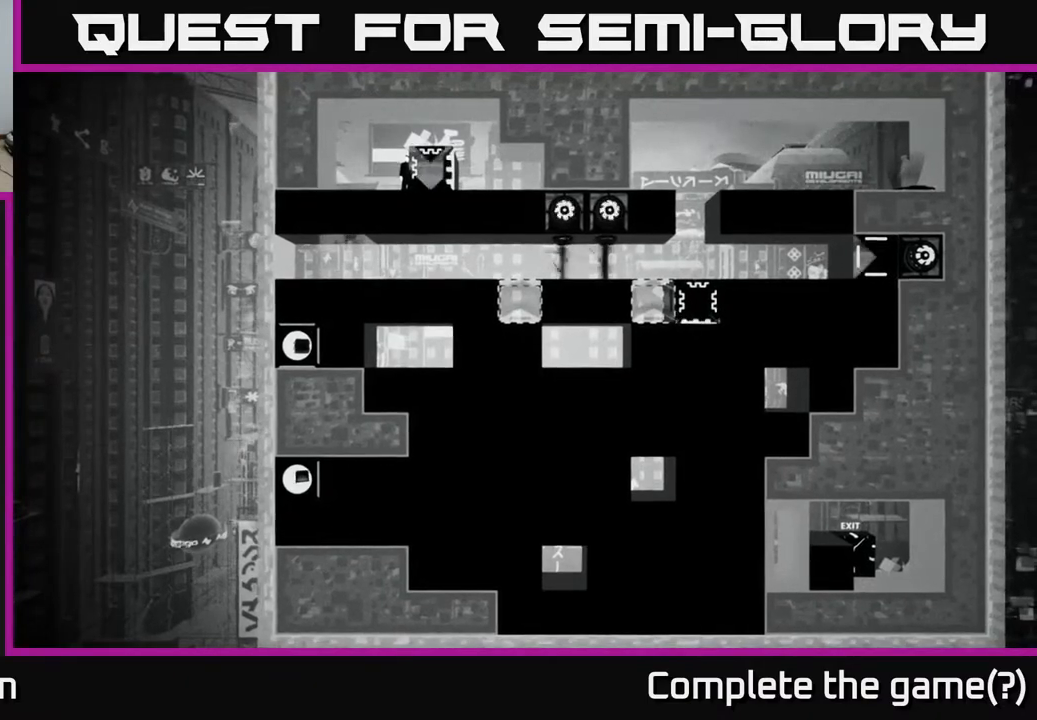
Gameplay with a controller (Xbox layout); each line is a JSON object with the inputs held at the frame after it. "events" lists button and stick changes between this image and that frame as [ms after this image, input, new state], when the widget could be followed in between.
{"buttons": [], "left_stick": "center", "right_stick": "down-right", "events": []}
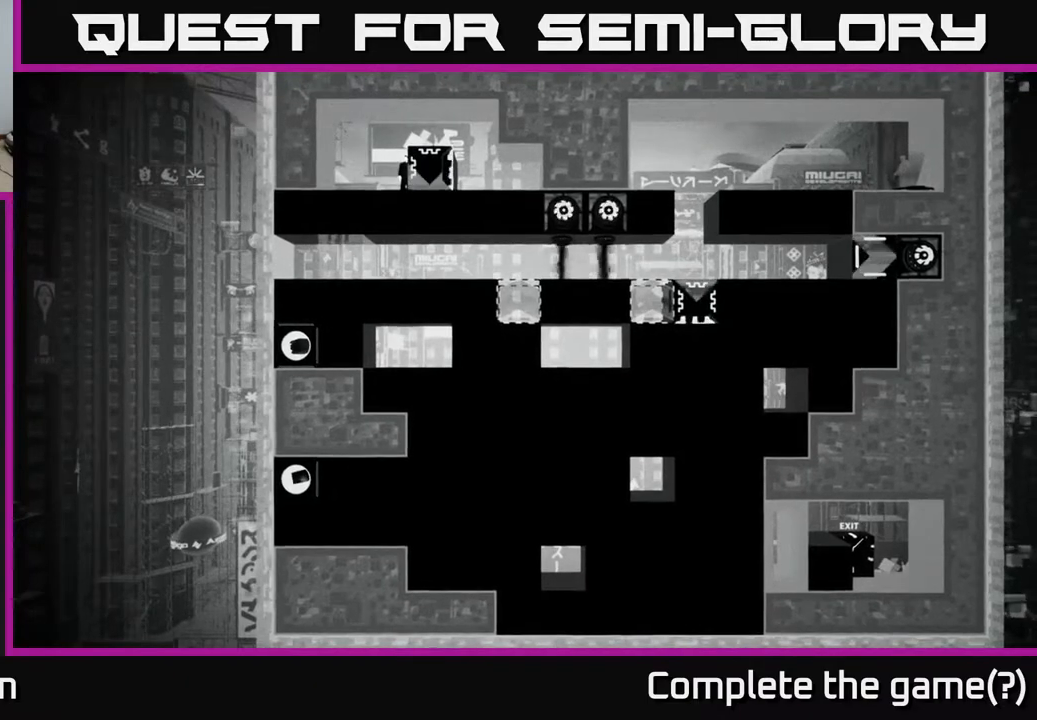
{"buttons": [], "left_stick": "center", "right_stick": "down-right", "events": []}
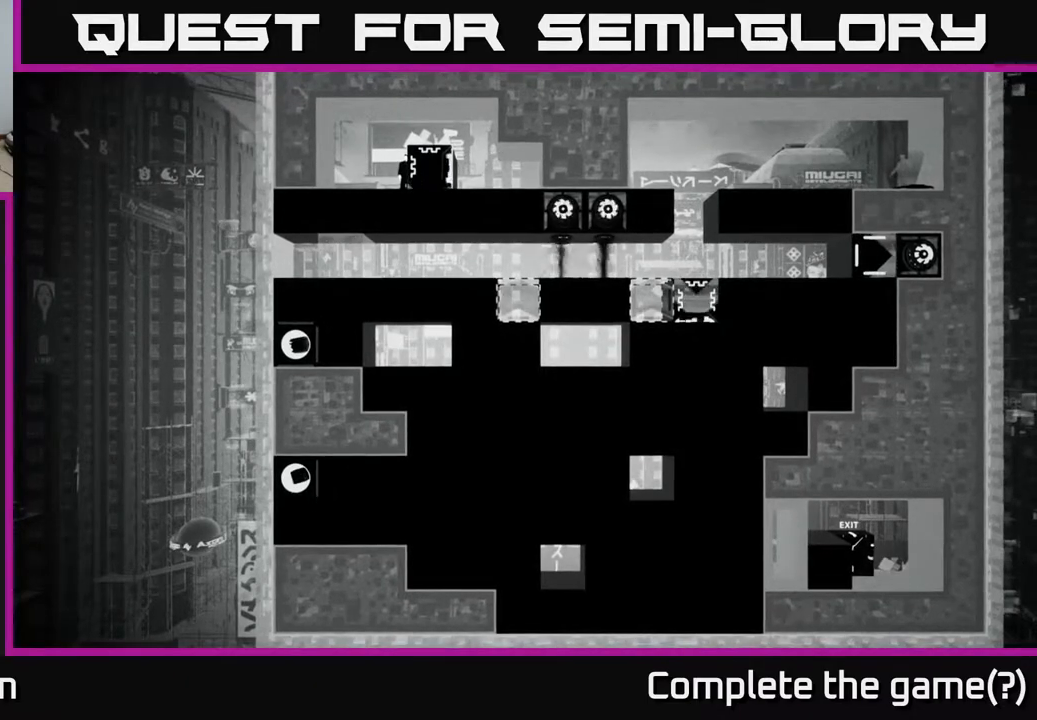
{"buttons": [], "left_stick": "center", "right_stick": "down-right", "events": []}
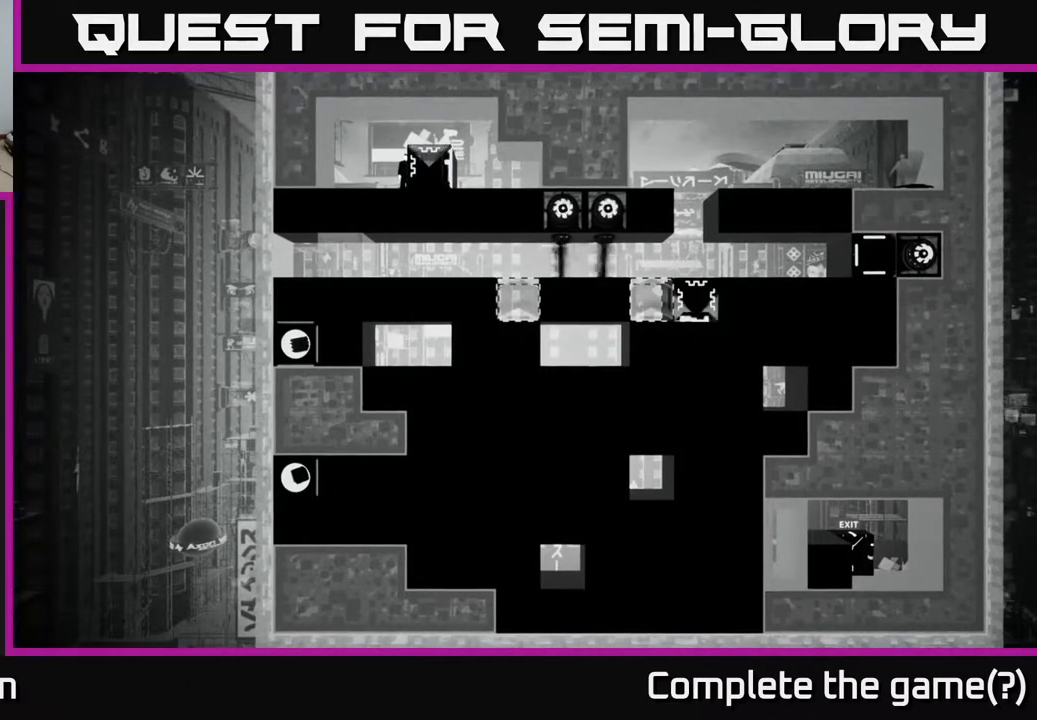
{"buttons": [], "left_stick": "center", "right_stick": "down-right", "events": []}
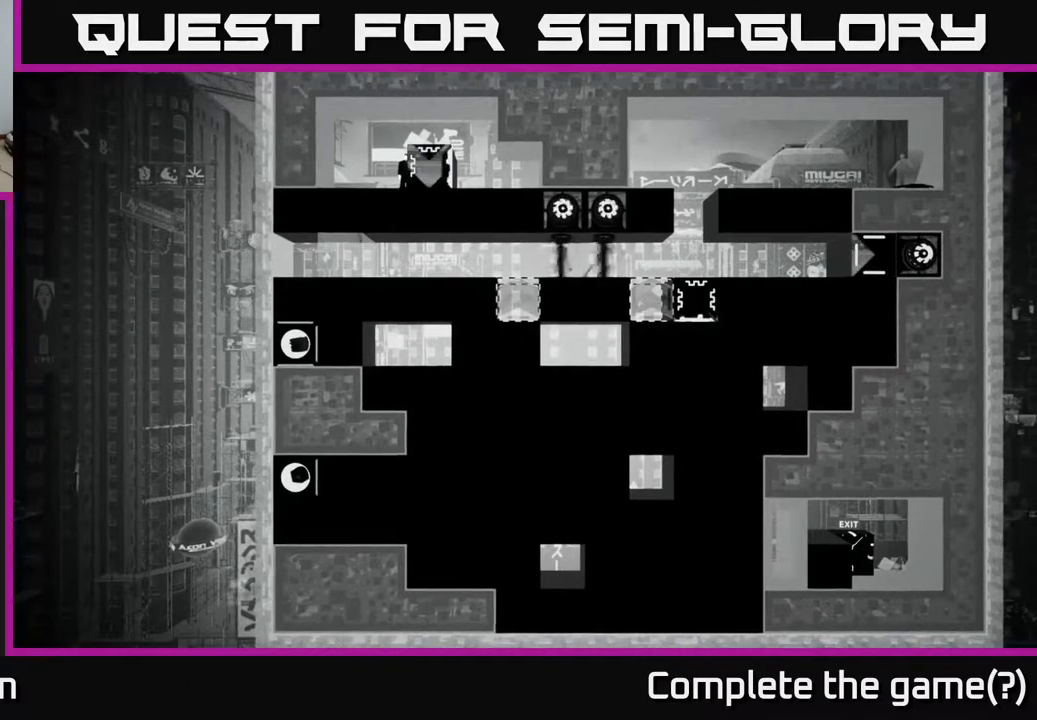
{"buttons": [], "left_stick": "center", "right_stick": "center", "events": [[67, "right_stick", "center"], [167, "A", "down"], [350, "A", "up"], [350, "DPAD_RIGHT", "down"], [433, "DPAD_RIGHT", "up"]]}
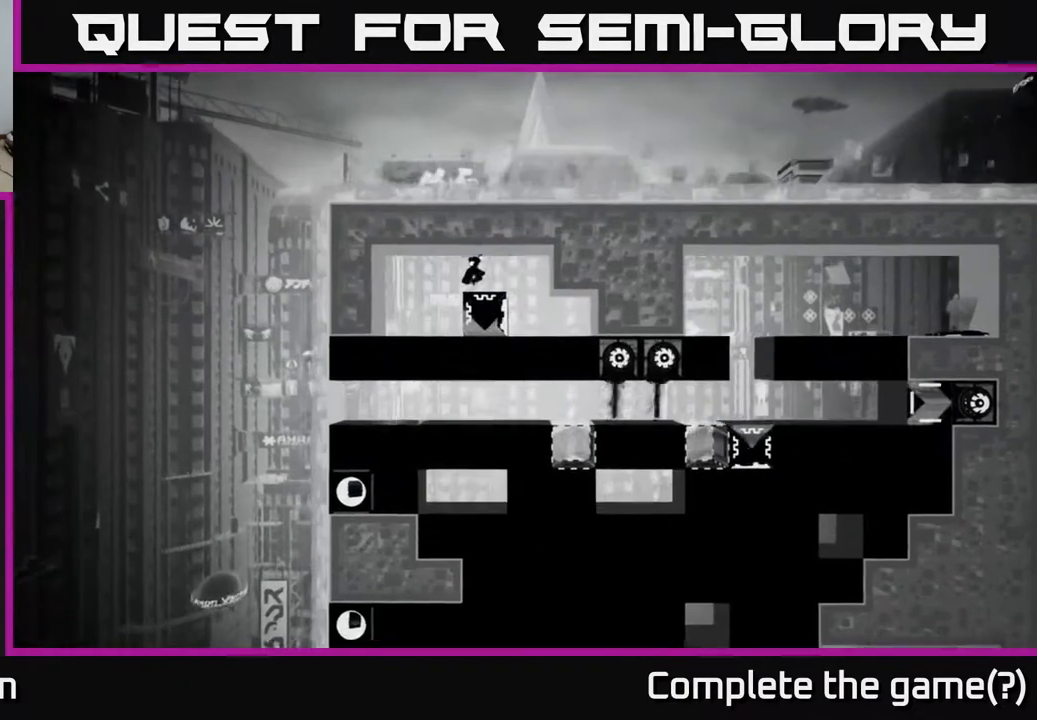
{"buttons": ["X"], "left_stick": "center", "right_stick": "center", "events": [[233, "X", "down"]]}
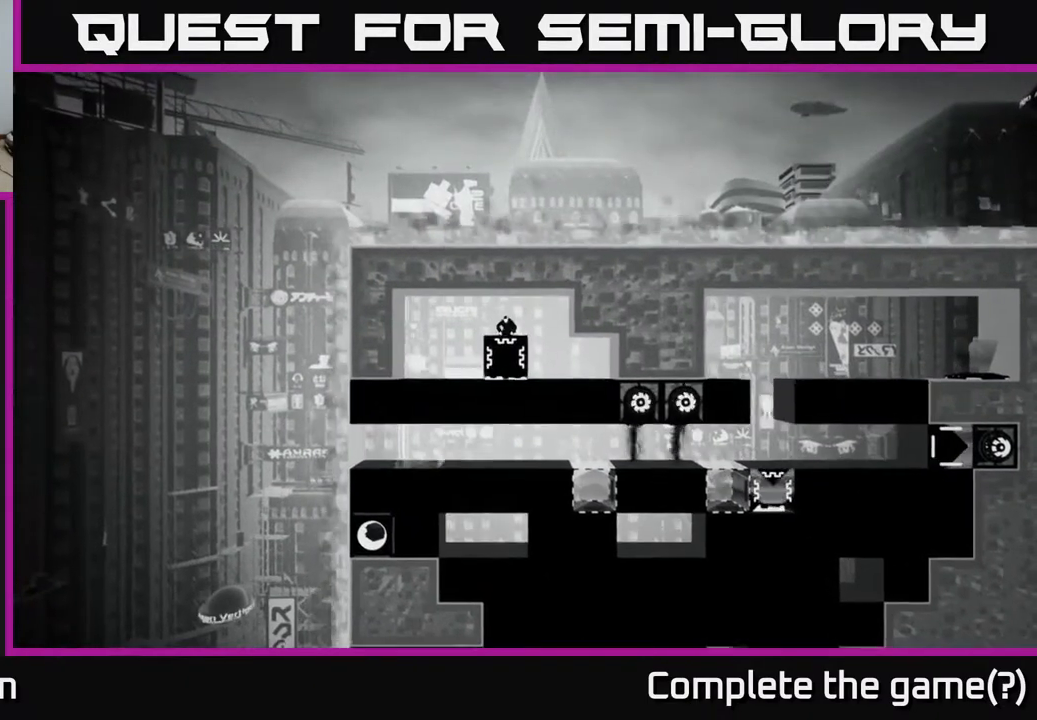
{"buttons": ["X", "DPAD_DOWN"], "left_stick": "center", "right_stick": "center", "events": [[17, "DPAD_DOWN", "down"]]}
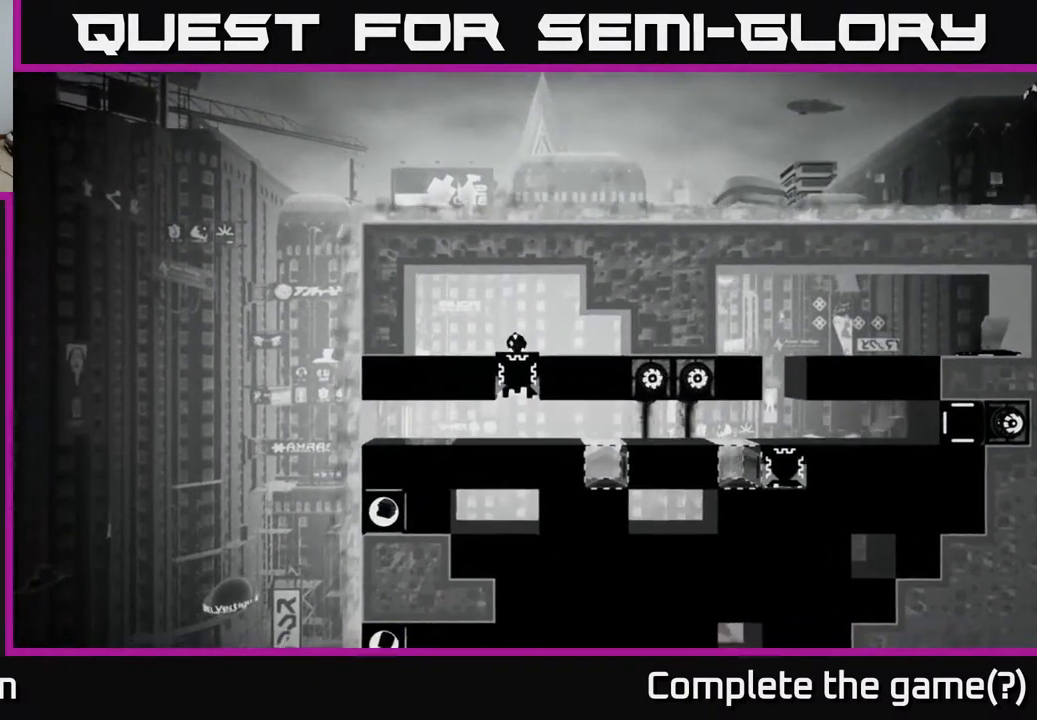
{"buttons": ["X", "DPAD_DOWN"], "left_stick": "center", "right_stick": "center", "events": []}
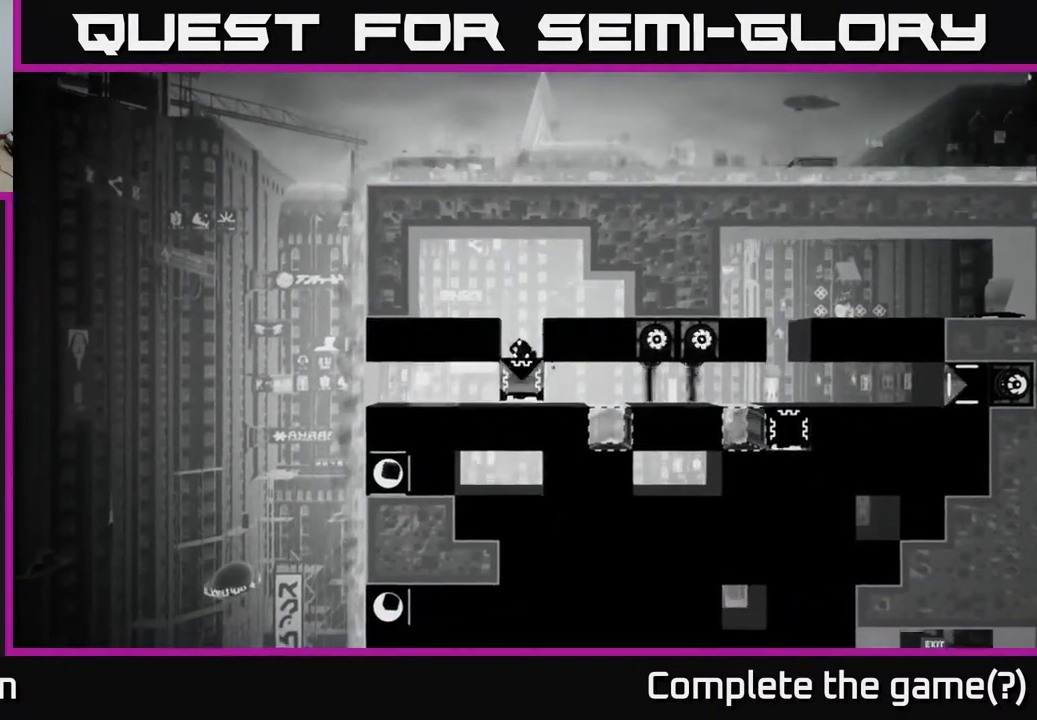
{"buttons": ["X"], "left_stick": "center", "right_stick": "center", "events": [[267, "DPAD_DOWN", "up"]]}
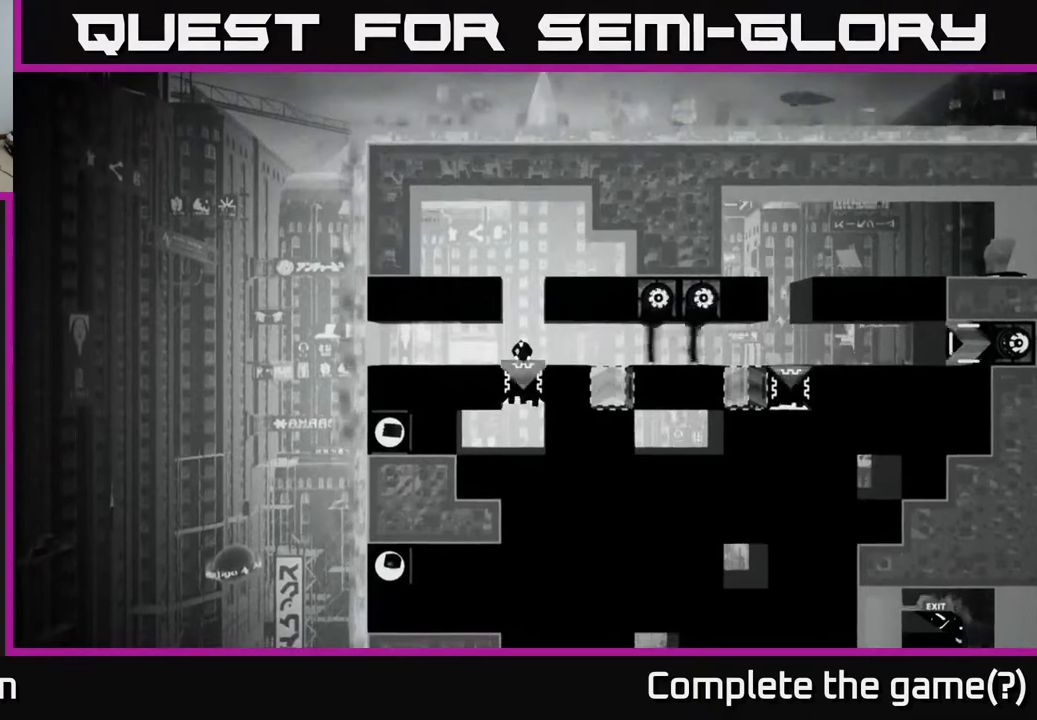
{"buttons": ["X"], "left_stick": "center", "right_stick": "center", "events": []}
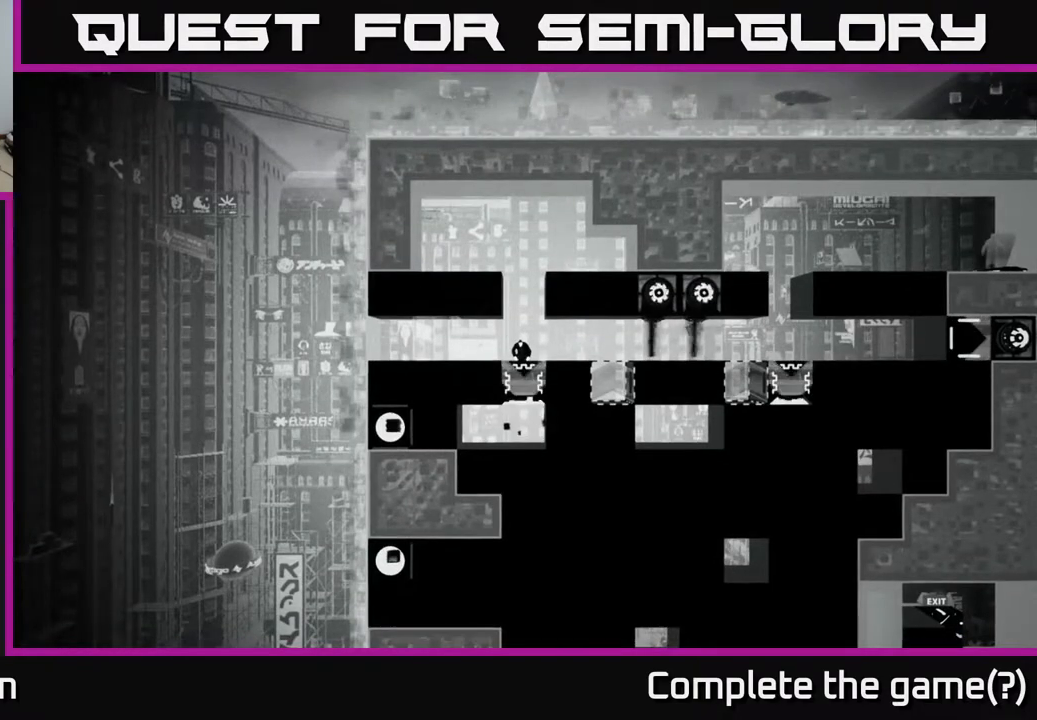
{"buttons": ["X"], "left_stick": "center", "right_stick": "center", "events": []}
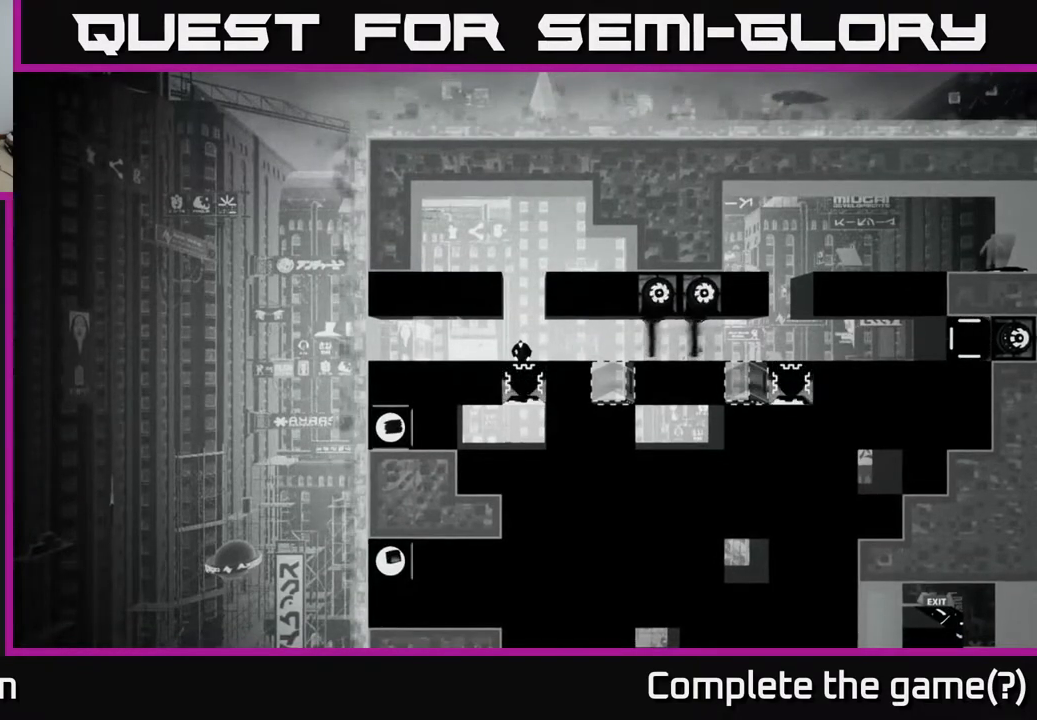
{"buttons": ["X"], "left_stick": "center", "right_stick": "center", "events": []}
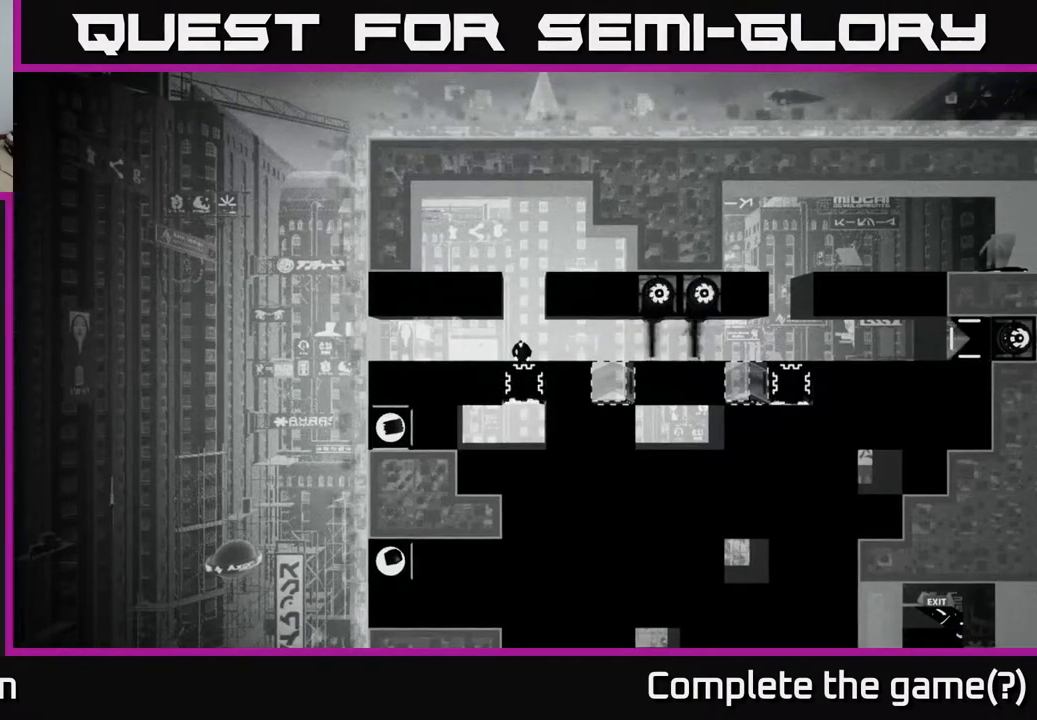
{"buttons": ["X"], "left_stick": "center", "right_stick": "center", "events": []}
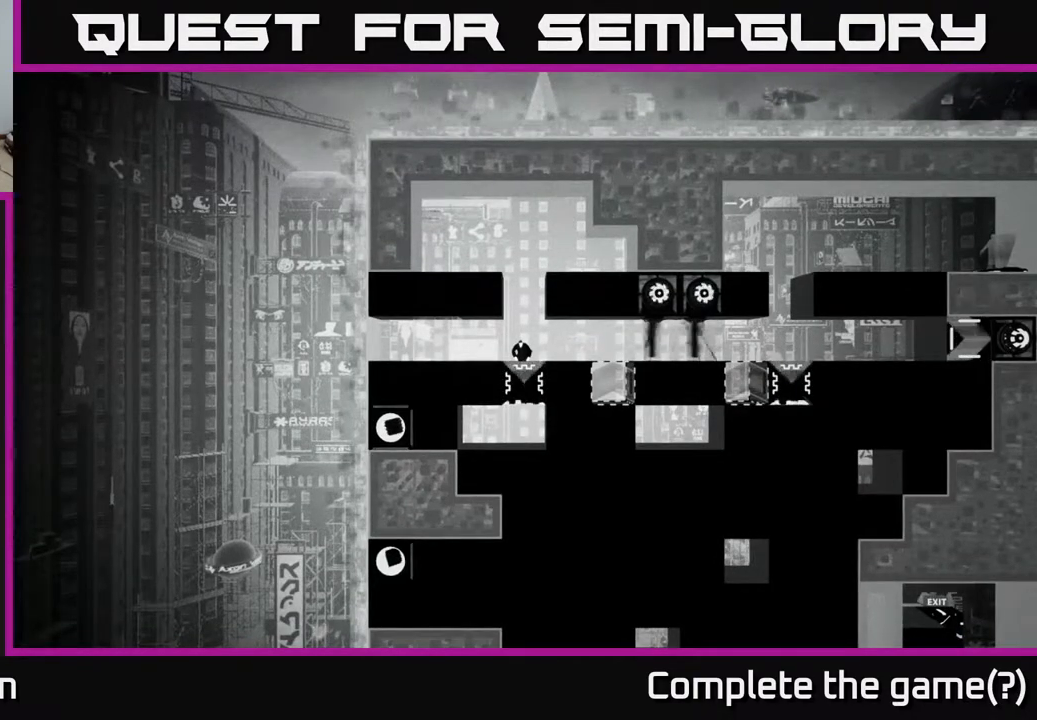
{"buttons": ["X"], "left_stick": "center", "right_stick": "center", "events": []}
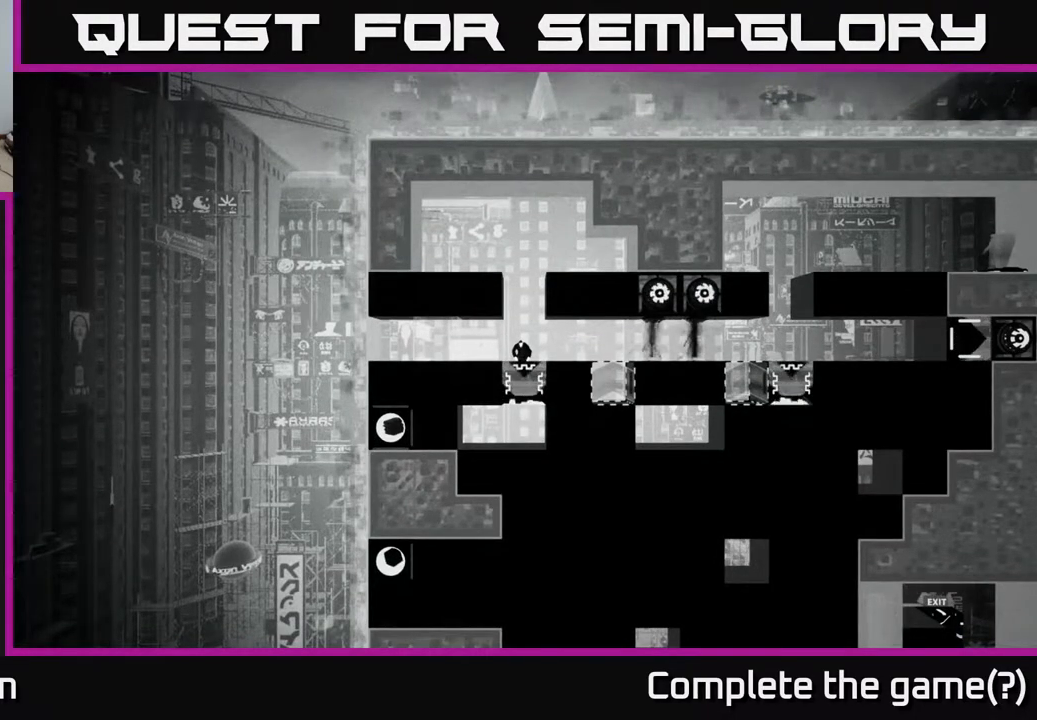
{"buttons": ["X"], "left_stick": "center", "right_stick": "center", "events": []}
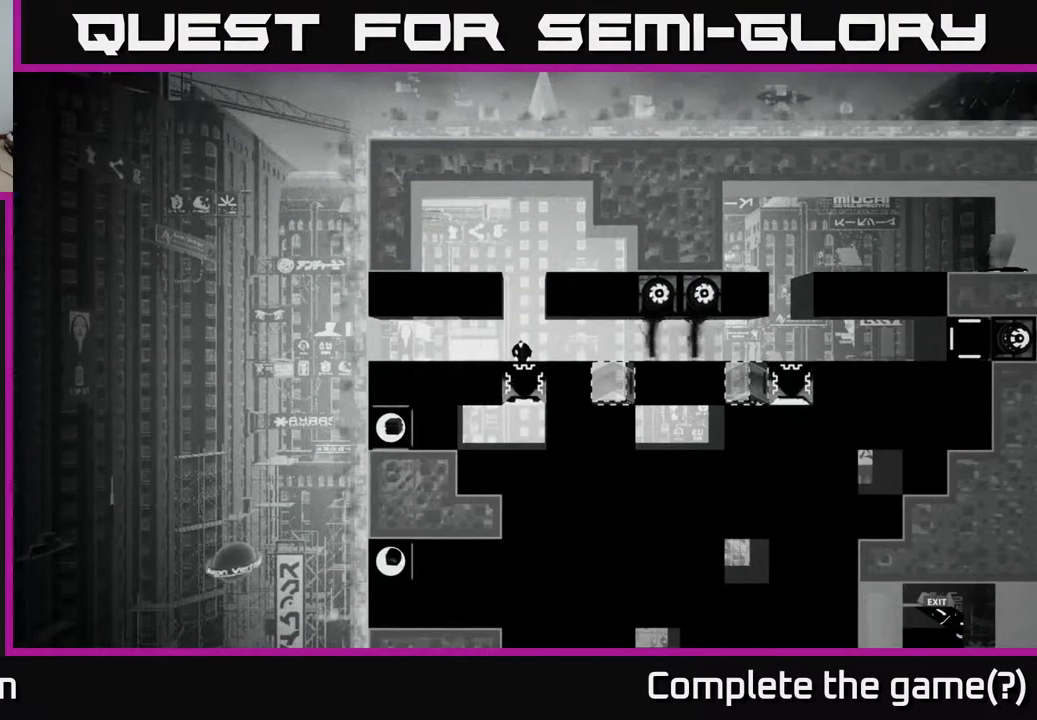
{"buttons": ["X"], "left_stick": "center", "right_stick": "center", "events": [[150, "DPAD_DOWN", "down"], [300, "DPAD_DOWN", "up"]]}
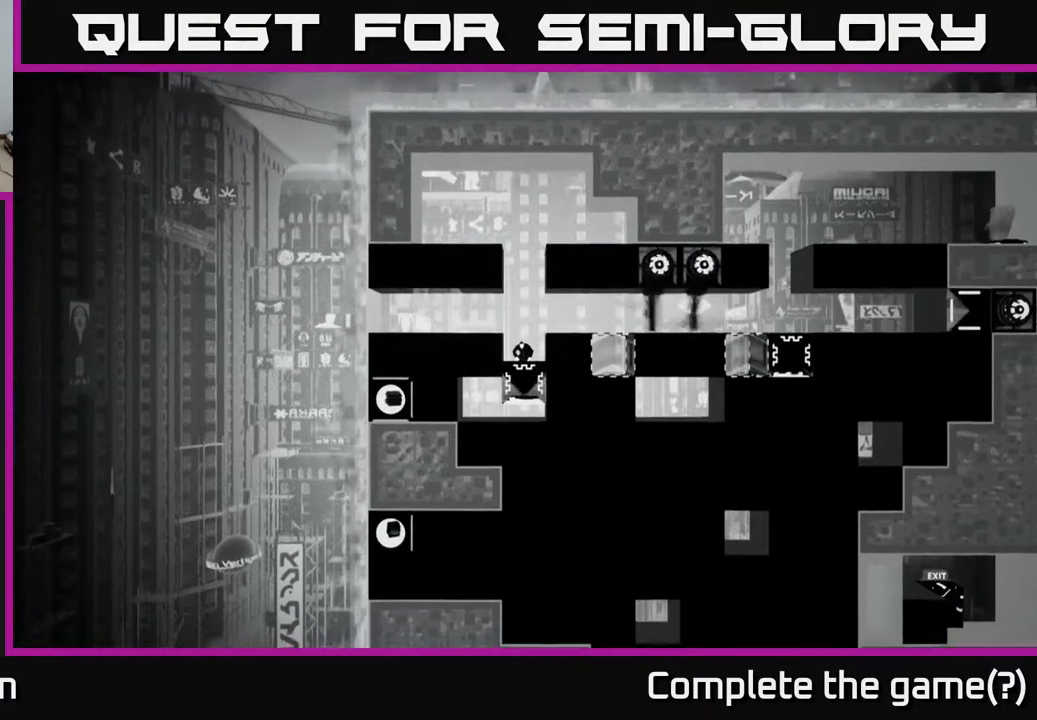
{"buttons": [], "left_stick": "center", "right_stick": "center", "events": [[433, "X", "up"]]}
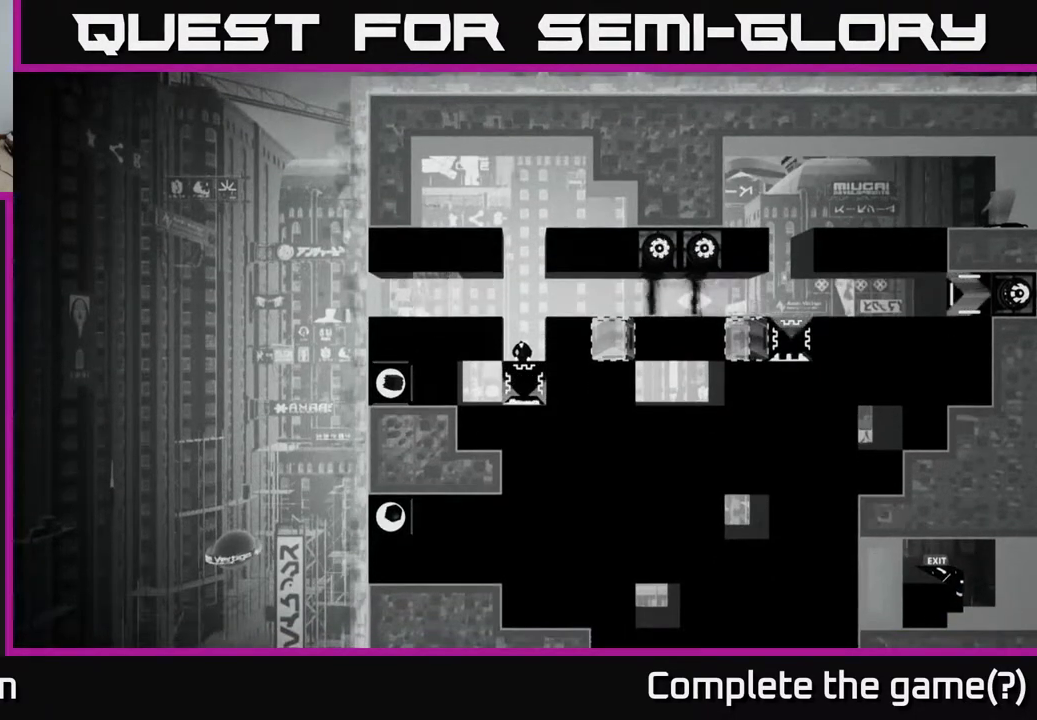
{"buttons": [], "left_stick": "center", "right_stick": "center", "events": [[100, "A", "down"], [250, "DPAD_RIGHT", "down"], [367, "A", "up"], [433, "DPAD_RIGHT", "up"]]}
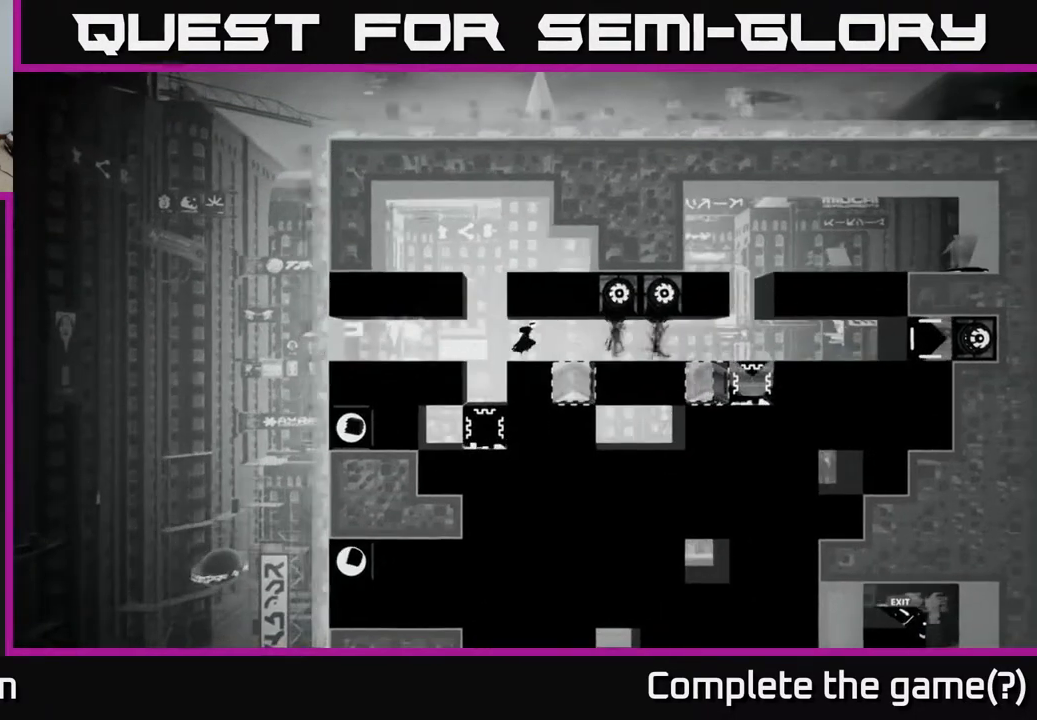
{"buttons": ["DPAD_LEFT"], "left_stick": "center", "right_stick": "center", "events": [[383, "DPAD_LEFT", "down"]]}
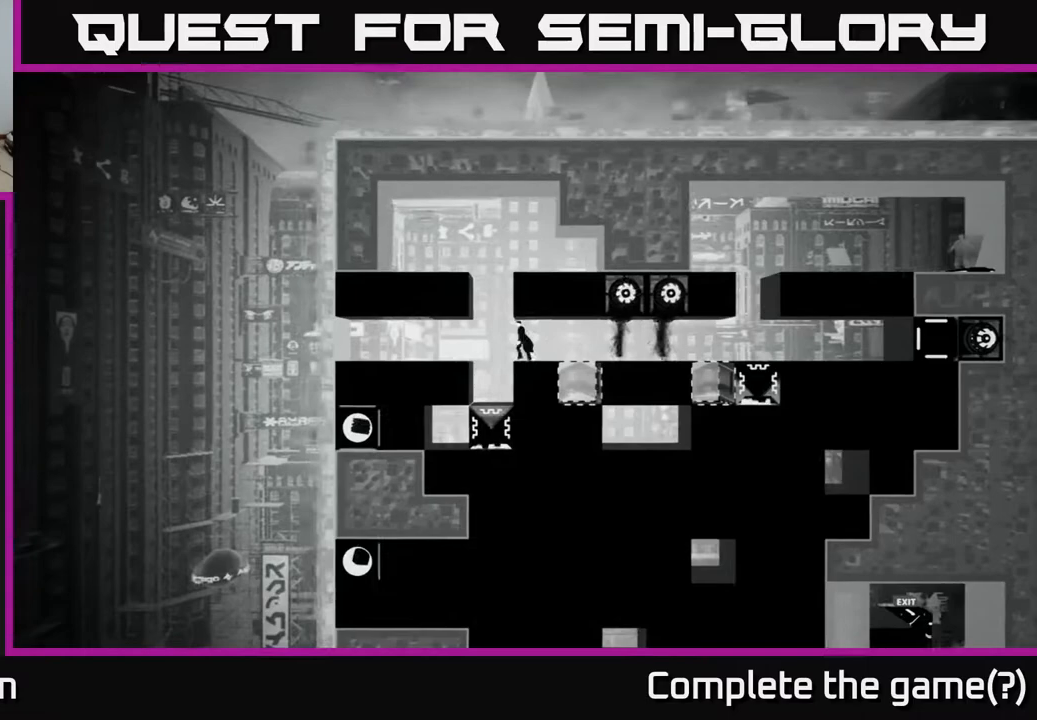
{"buttons": ["DPAD_LEFT"], "left_stick": "center", "right_stick": "center", "events": [[17, "A", "down"], [83, "A", "up"]]}
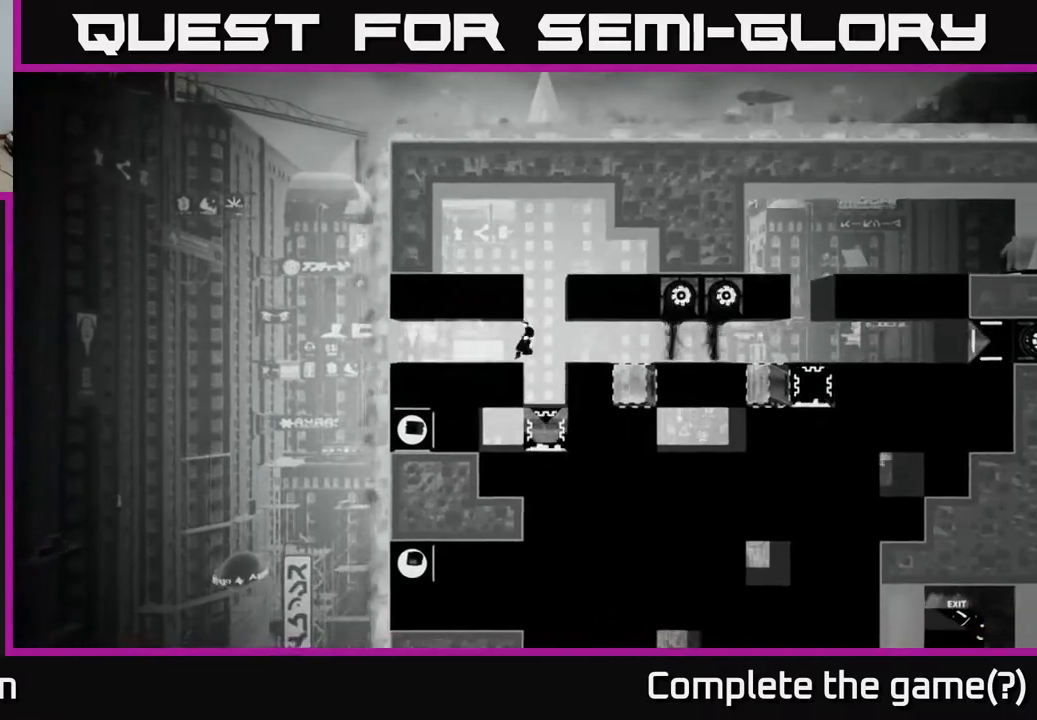
{"buttons": [], "left_stick": "center", "right_stick": "center", "events": [[250, "DPAD_LEFT", "up"]]}
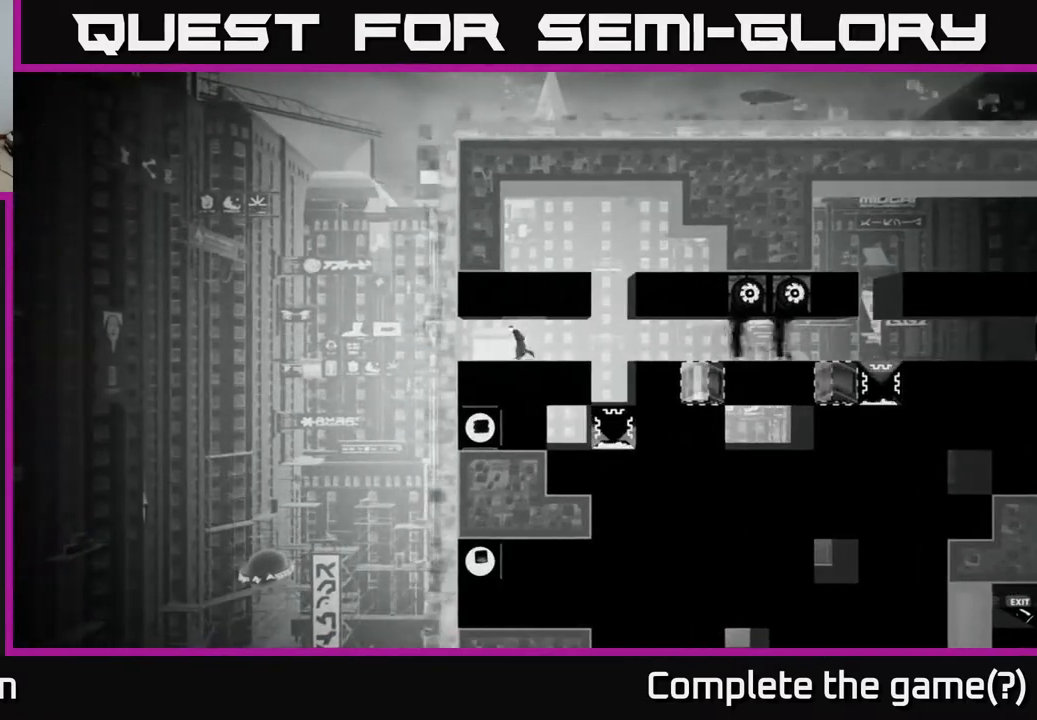
{"buttons": [], "left_stick": "center", "right_stick": "center", "events": []}
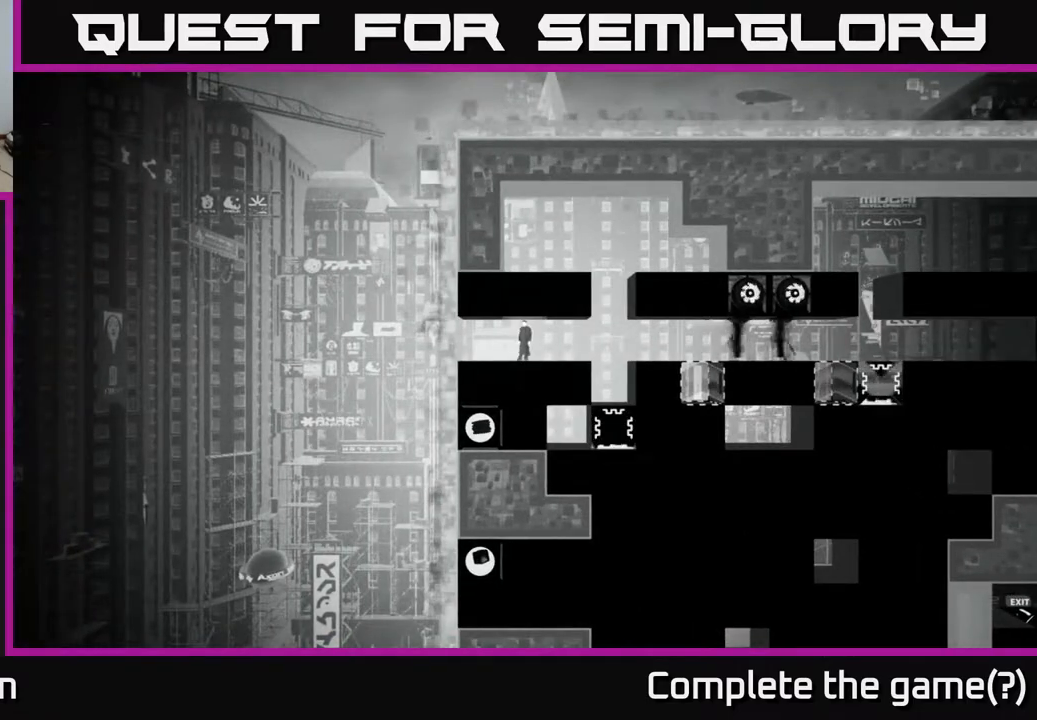
{"buttons": ["DPAD_RIGHT"], "left_stick": "center", "right_stick": "center", "events": [[217, "DPAD_RIGHT", "down"]]}
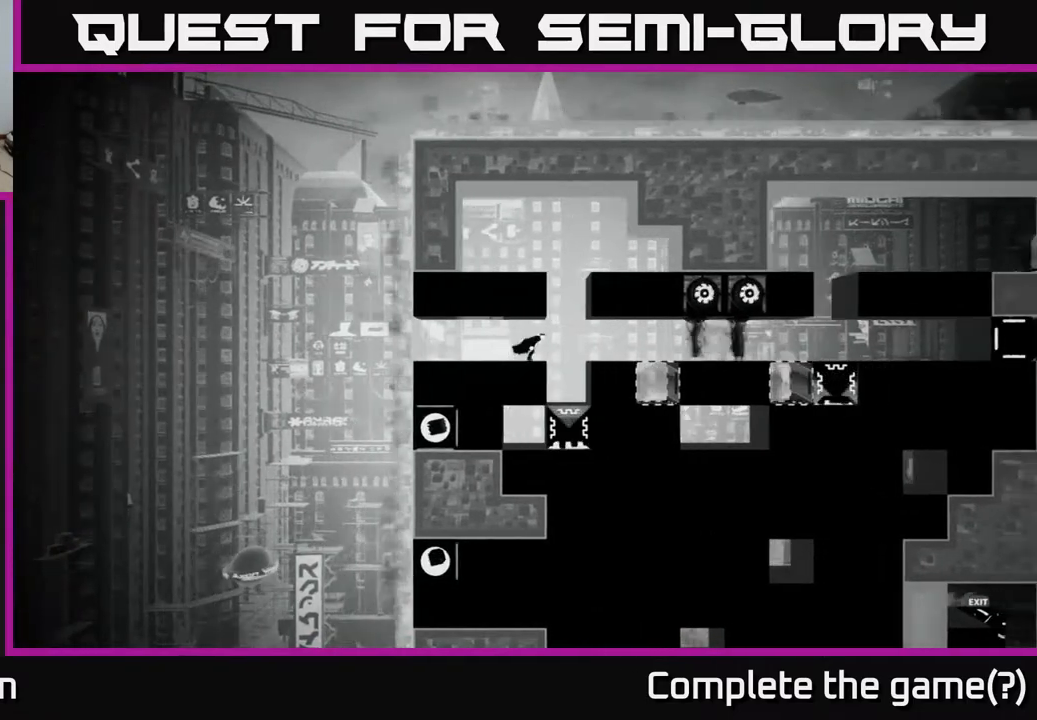
{"buttons": ["B"], "left_stick": "center", "right_stick": "center", "events": [[17, "A", "down"], [100, "A", "up"], [417, "DPAD_RIGHT", "up"], [483, "B", "down"]]}
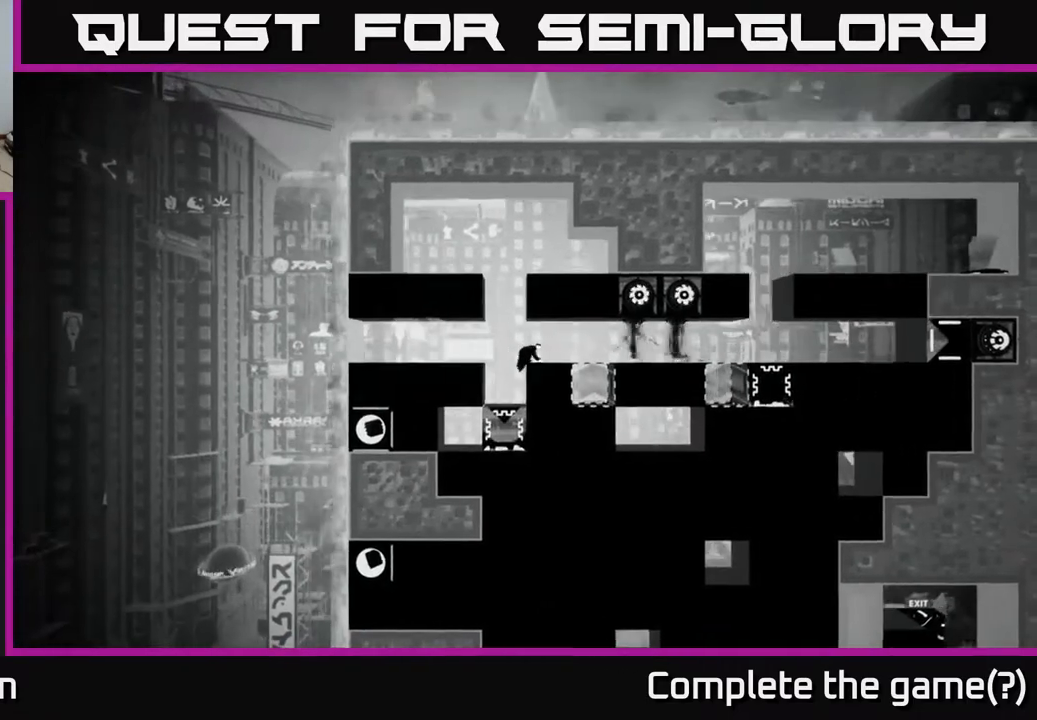
{"buttons": [], "left_stick": "center", "right_stick": "center", "events": [[117, "B", "up"], [317, "B", "down"], [417, "B", "up"]]}
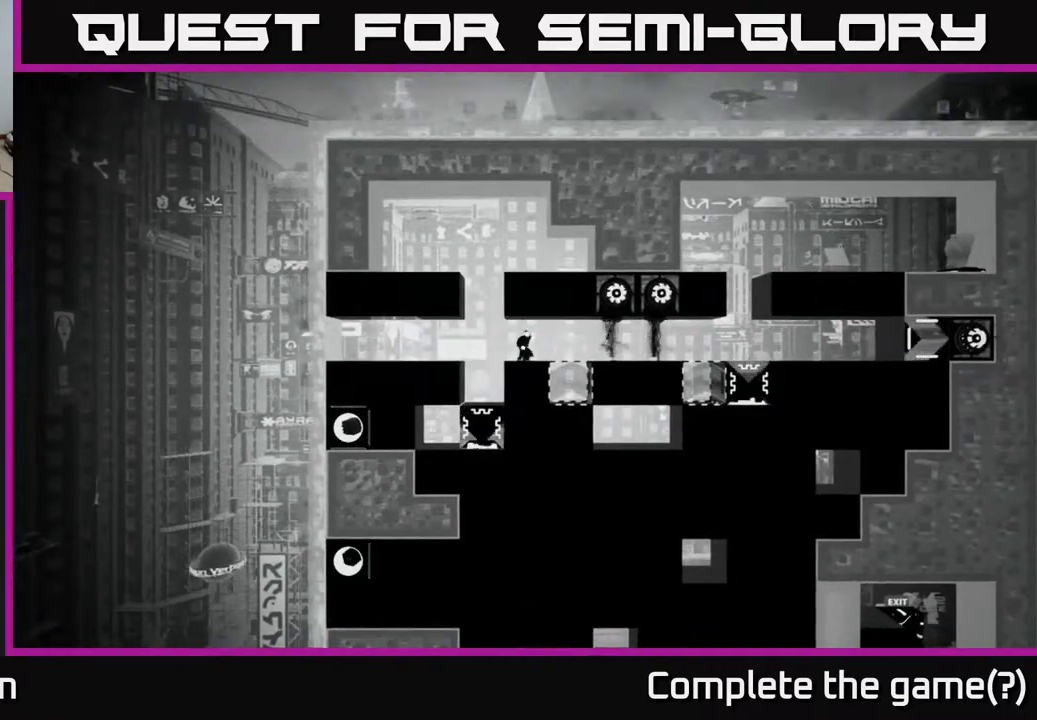
{"buttons": [], "left_stick": "center", "right_stick": "center", "events": [[17, "B", "down"], [83, "B", "up"]]}
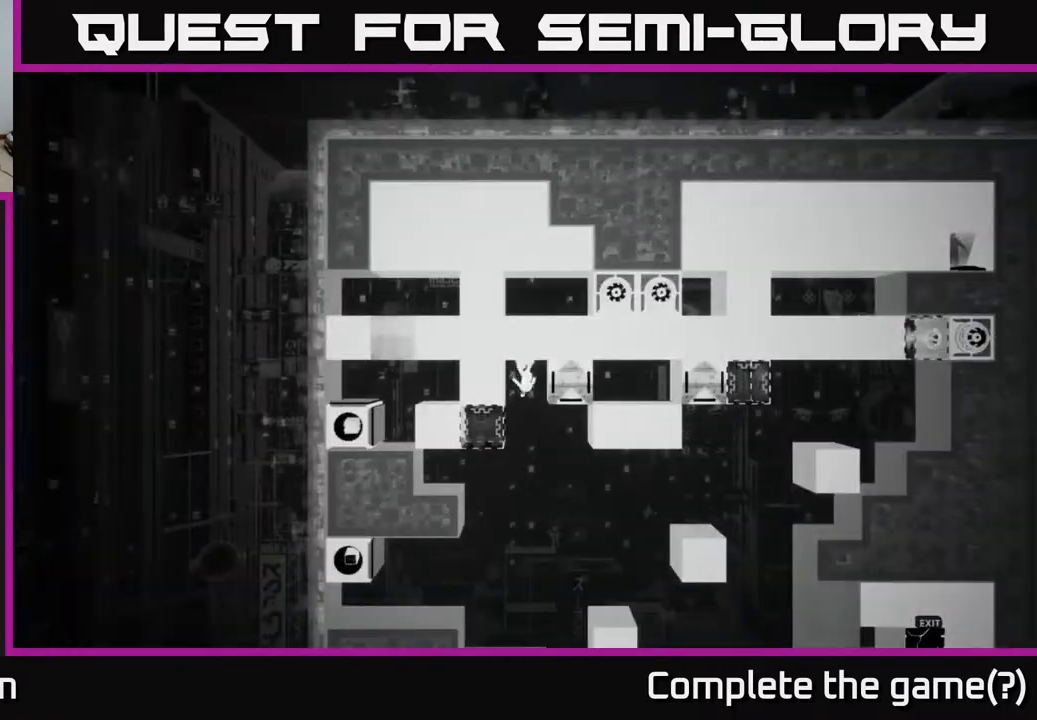
{"buttons": [], "left_stick": "center", "right_stick": "center", "events": []}
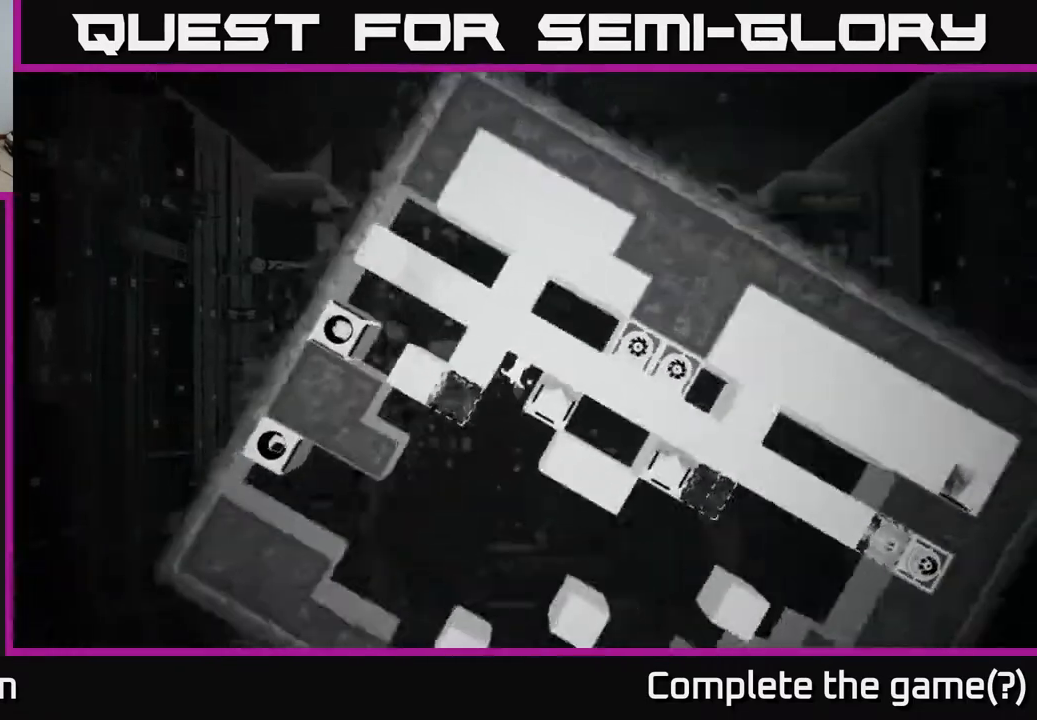
{"buttons": ["A"], "left_stick": "center", "right_stick": "center", "events": [[467, "A", "down"]]}
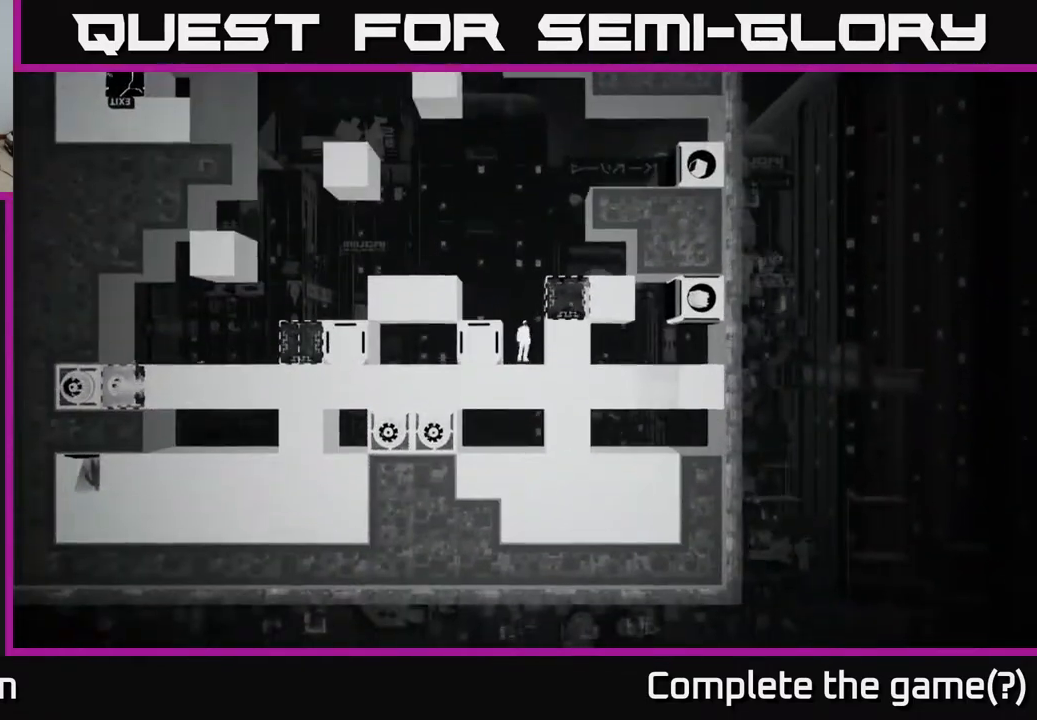
{"buttons": [], "left_stick": "center", "right_stick": "center", "events": [[150, "DPAD_RIGHT", "down"], [250, "A", "up"], [333, "DPAD_RIGHT", "up"]]}